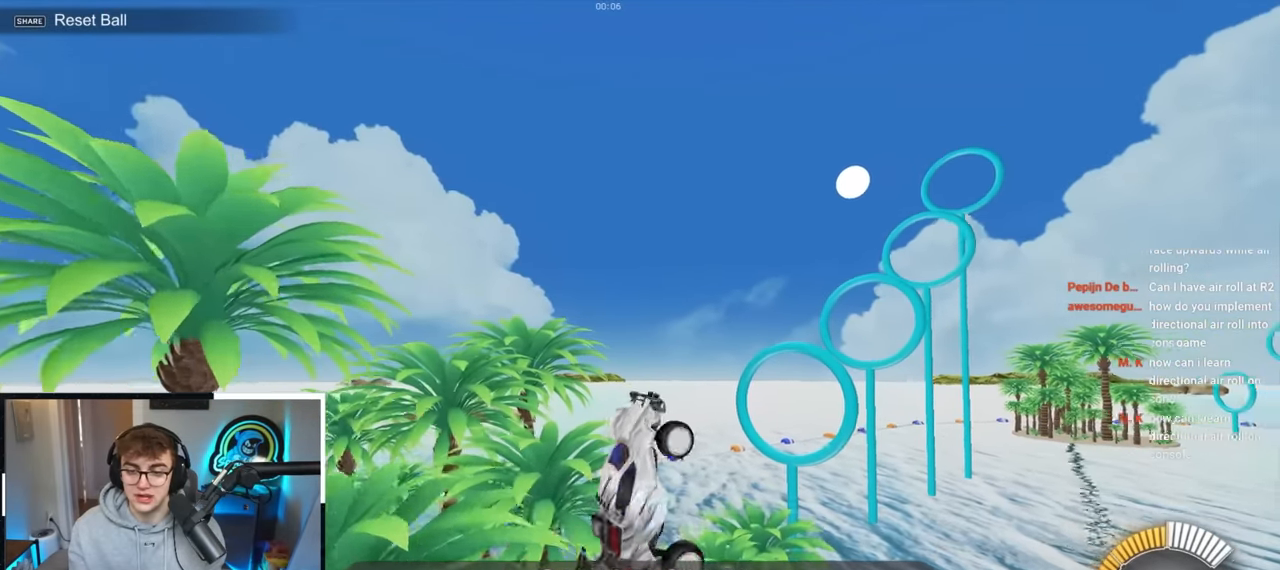
Gameplay with a controller (PlayStation layout); each line is a JSON object with the inputs held at the frame after it. "events" lists button and stick changes between this image and that frame as [ms after this image, input, new state], when the widget could be followed in between. Not read: R3.
{"buttons": [], "left_stick": "center", "right_stick": "center", "events": [[150, "left_stick", "down"], [183, "SQUARE", "up"], [300, "left_stick", "center"]]}
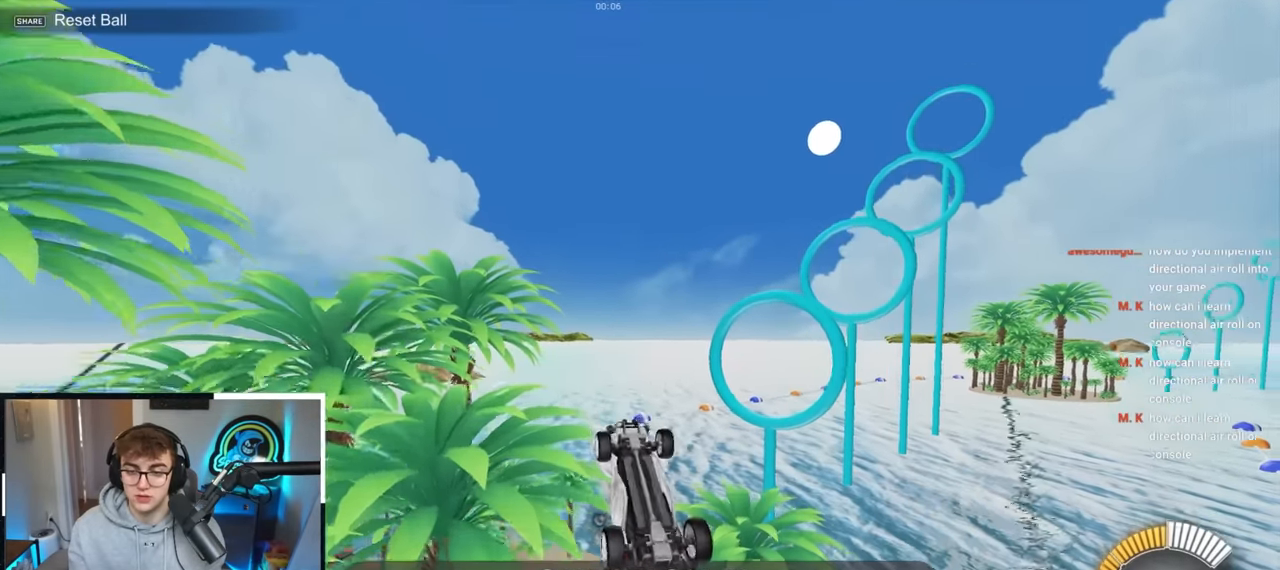
{"buttons": ["L2"], "left_stick": "up", "right_stick": "center", "events": [[433, "L2", "down"], [433, "left_stick", "up"]]}
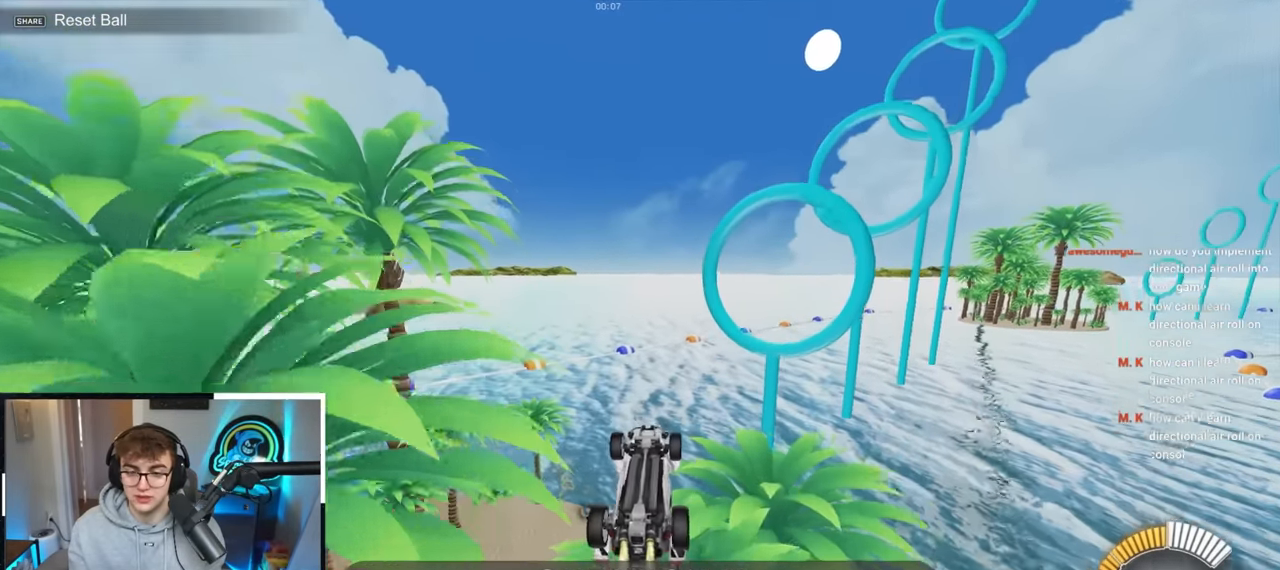
{"buttons": ["L2"], "left_stick": "left", "right_stick": "center", "events": [[217, "left_stick", "center"], [467, "left_stick", "left"]]}
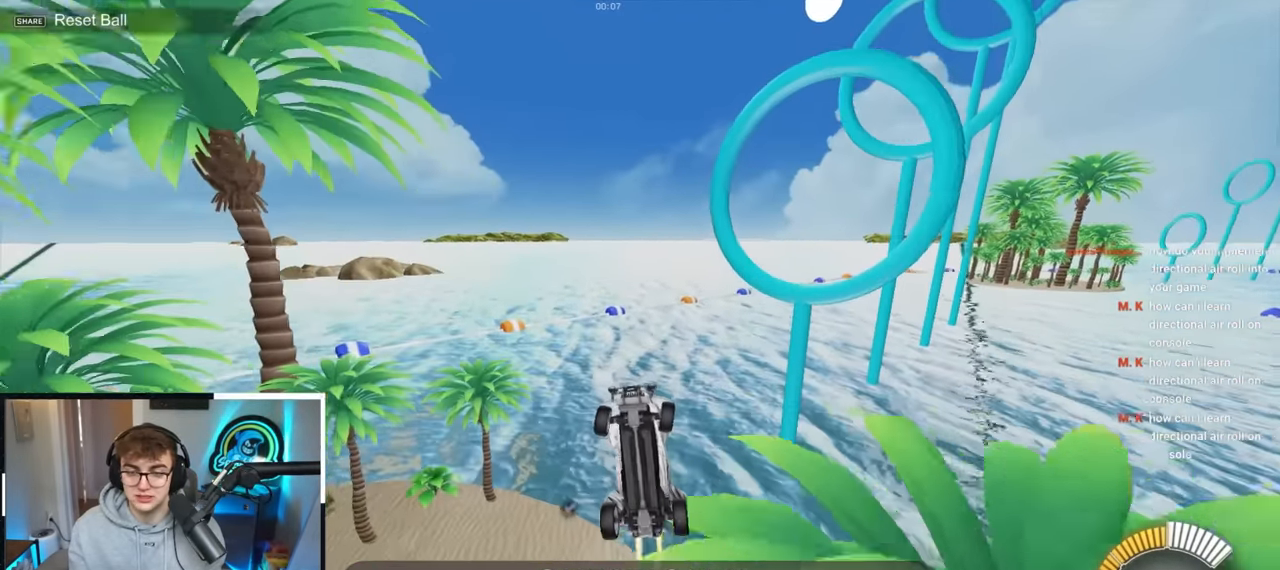
{"buttons": ["L2"], "left_stick": "down", "right_stick": "center", "events": [[150, "left_stick", "up"], [283, "left_stick", "right"], [400, "left_stick", "center"], [500, "left_stick", "down"]]}
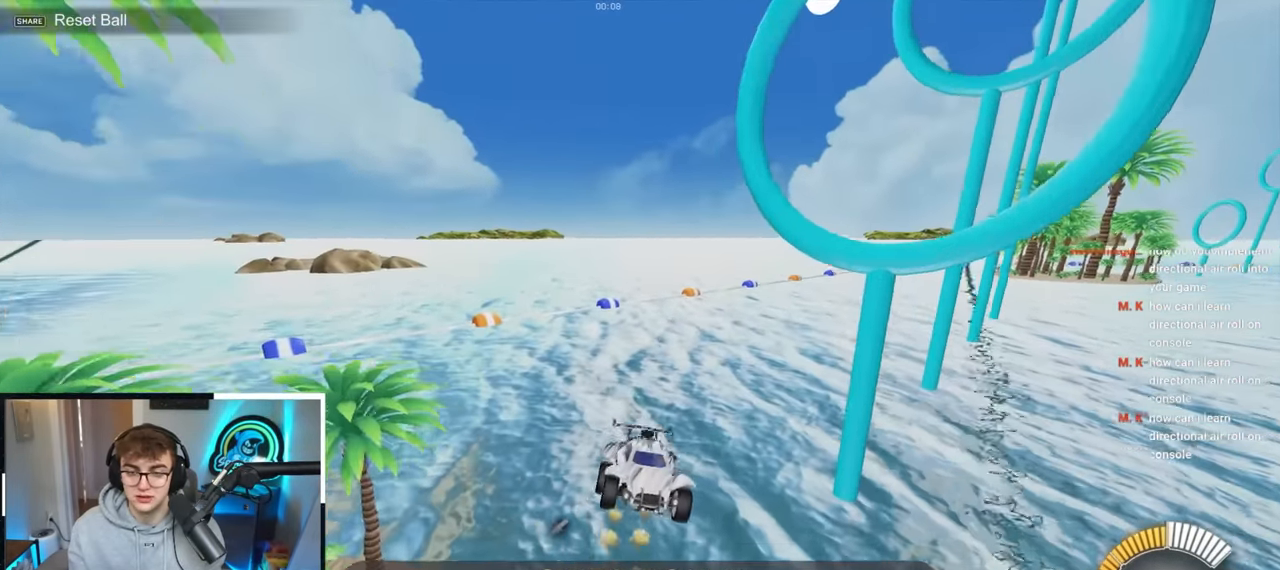
{"buttons": ["L2"], "left_stick": "down", "right_stick": "center", "events": [[117, "left_stick", "center"], [300, "left_stick", "right"], [350, "left_stick", "down"]]}
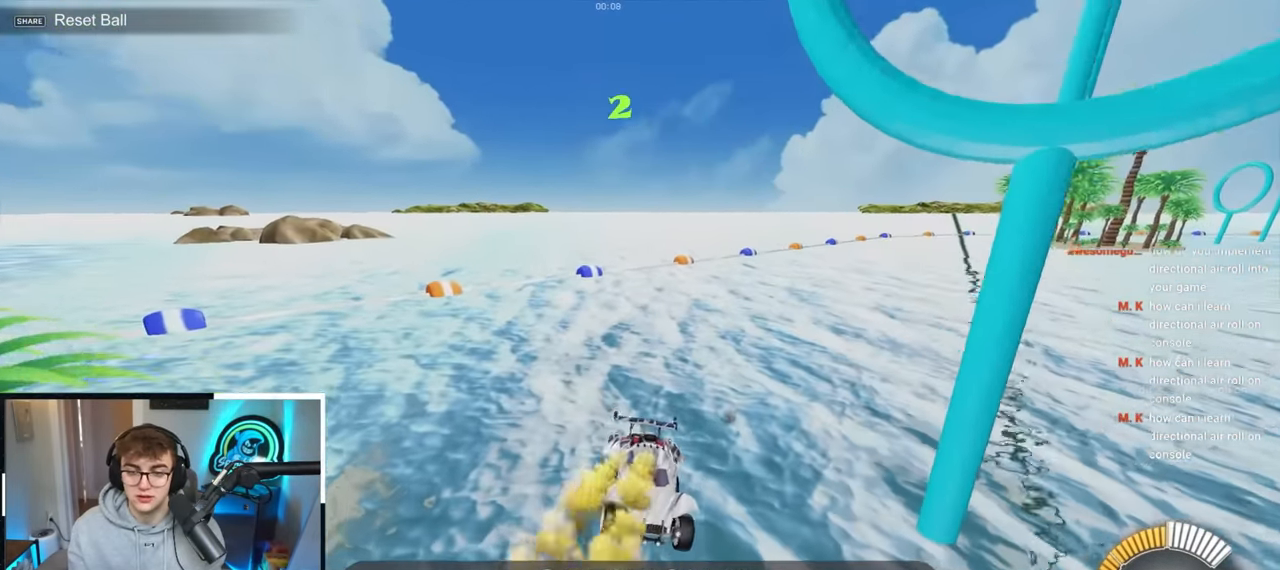
{"buttons": [], "left_stick": "center", "right_stick": "center", "events": [[83, "left_stick", "center"], [367, "L2", "up"]]}
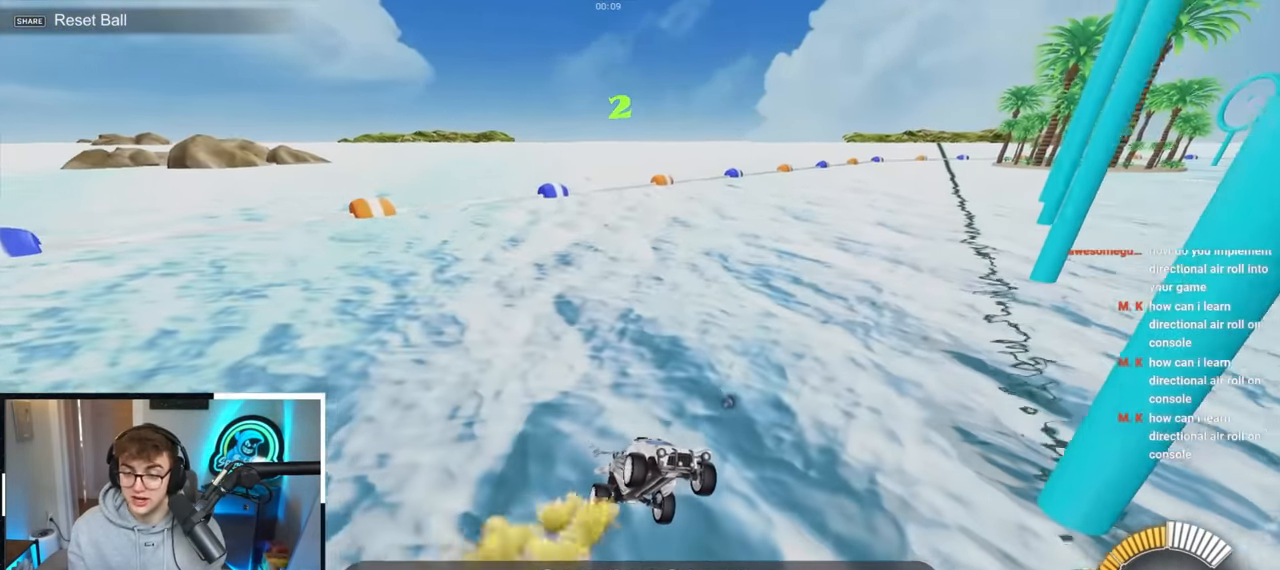
{"buttons": [], "left_stick": "center", "right_stick": "center", "events": []}
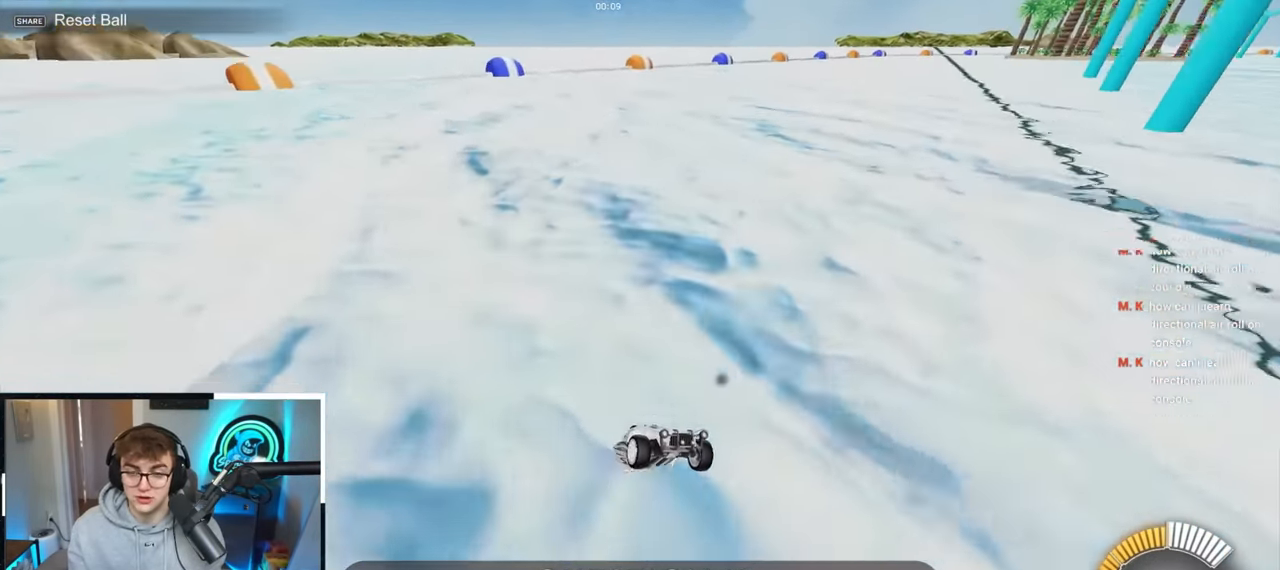
{"buttons": ["L2"], "left_stick": "center", "right_stick": "center", "events": [[117, "L2", "down"]]}
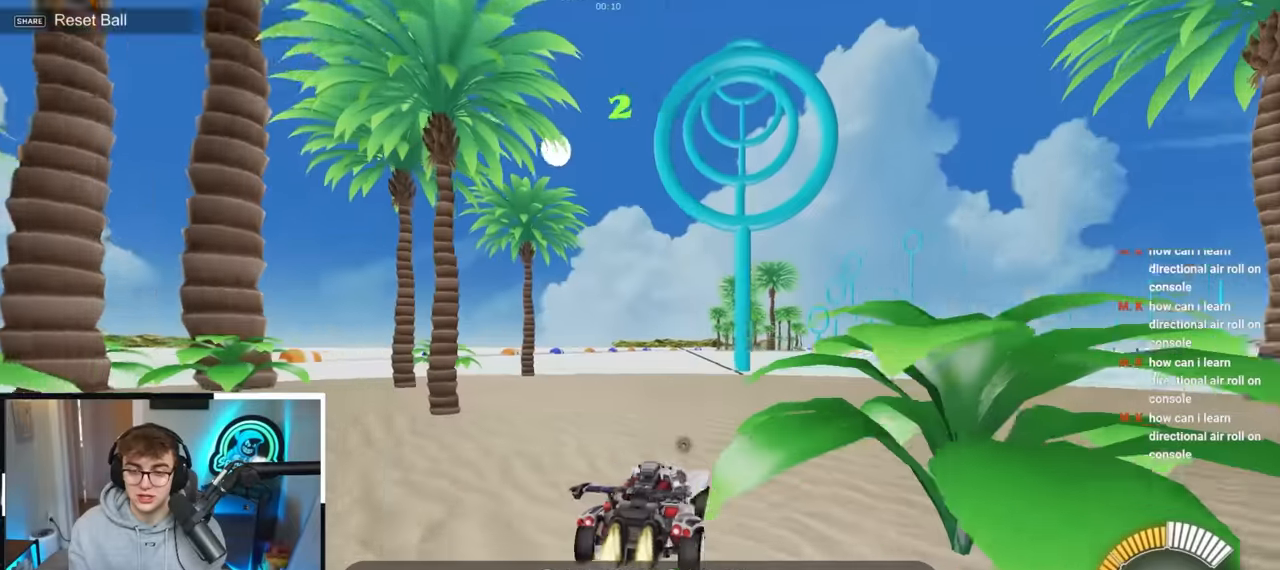
{"buttons": ["L2"], "left_stick": "center", "right_stick": "center", "events": [[100, "CROSS", "down"], [150, "left_stick", "down"], [167, "L2", "up"], [367, "CROSS", "up"], [367, "L2", "down"], [367, "left_stick", "center"]]}
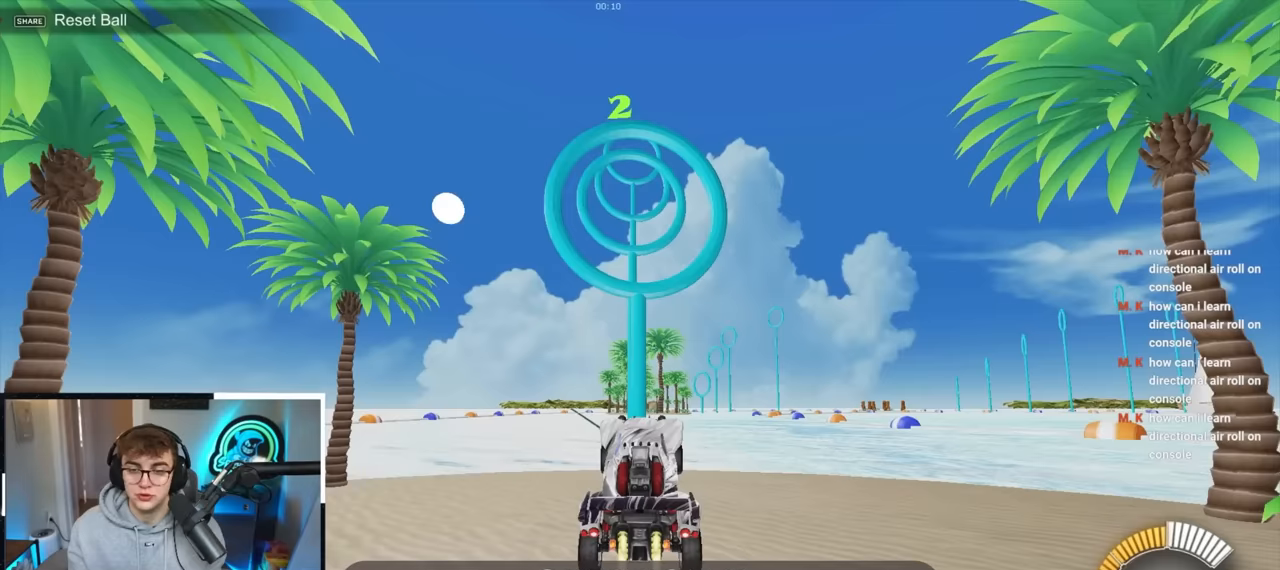
{"buttons": ["L2"], "left_stick": "down-right", "right_stick": "center", "events": [[50, "left_stick", "down-left"], [117, "L2", "up"], [117, "left_stick", "center"], [200, "L2", "down"], [450, "left_stick", "down-right"]]}
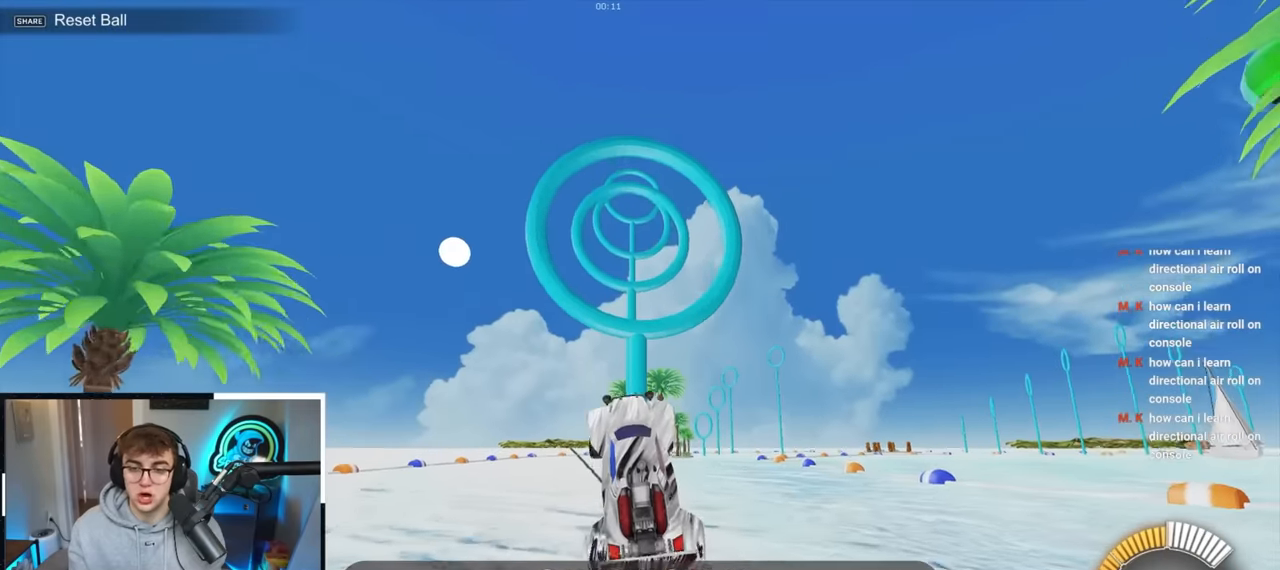
{"buttons": ["L2"], "left_stick": "center", "right_stick": "center", "events": [[67, "left_stick", "center"], [200, "left_stick", "up-left"], [333, "left_stick", "center"]]}
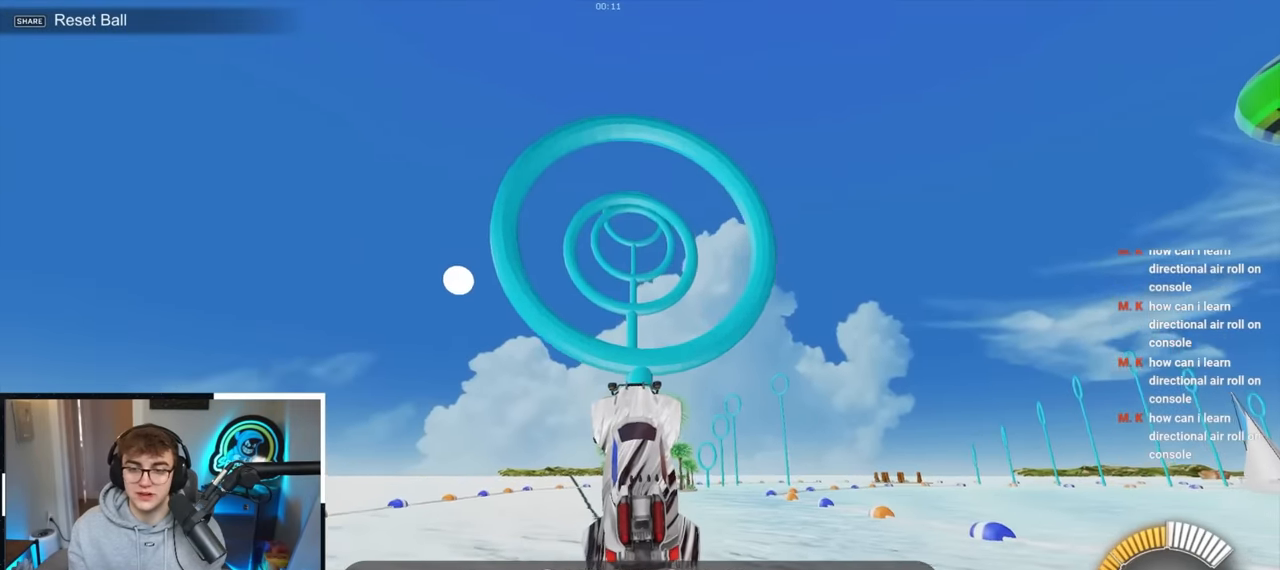
{"buttons": ["L2"], "left_stick": "center", "right_stick": "center", "events": [[150, "left_stick", "down"], [267, "left_stick", "center"]]}
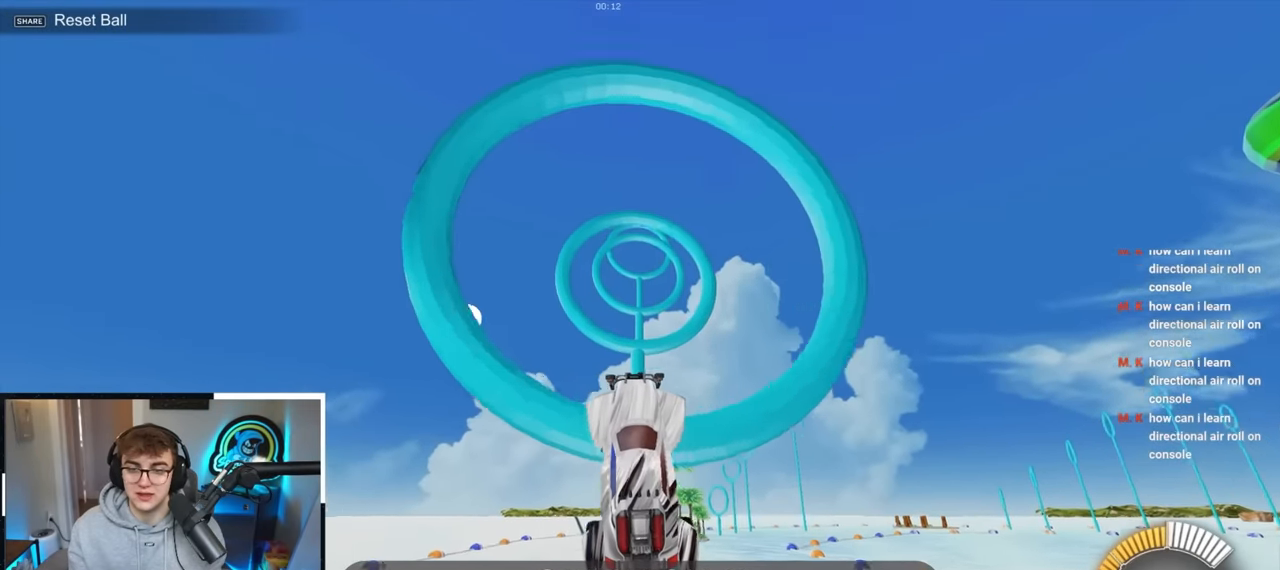
{"buttons": ["L2"], "left_stick": "down-right", "right_stick": "center", "events": [[67, "left_stick", "up"], [200, "left_stick", "center"], [367, "left_stick", "down-right"]]}
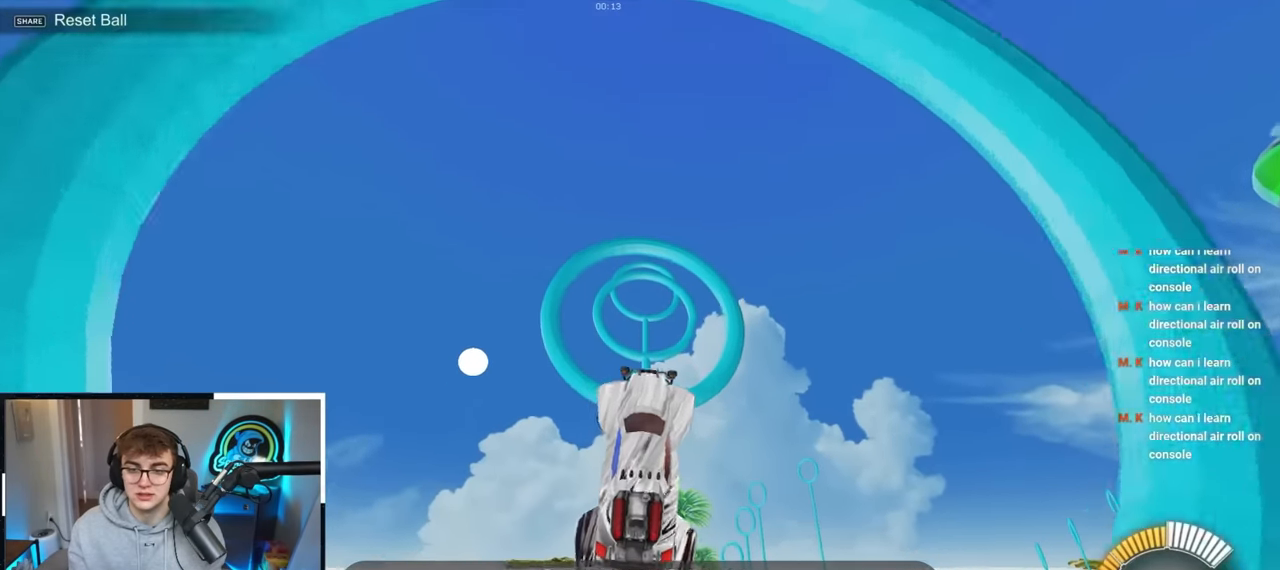
{"buttons": ["L2"], "left_stick": "left", "right_stick": "center", "events": [[100, "left_stick", "up-right"], [150, "left_stick", "up-left"], [217, "L2", "up"], [400, "left_stick", "left"], [483, "L2", "down"]]}
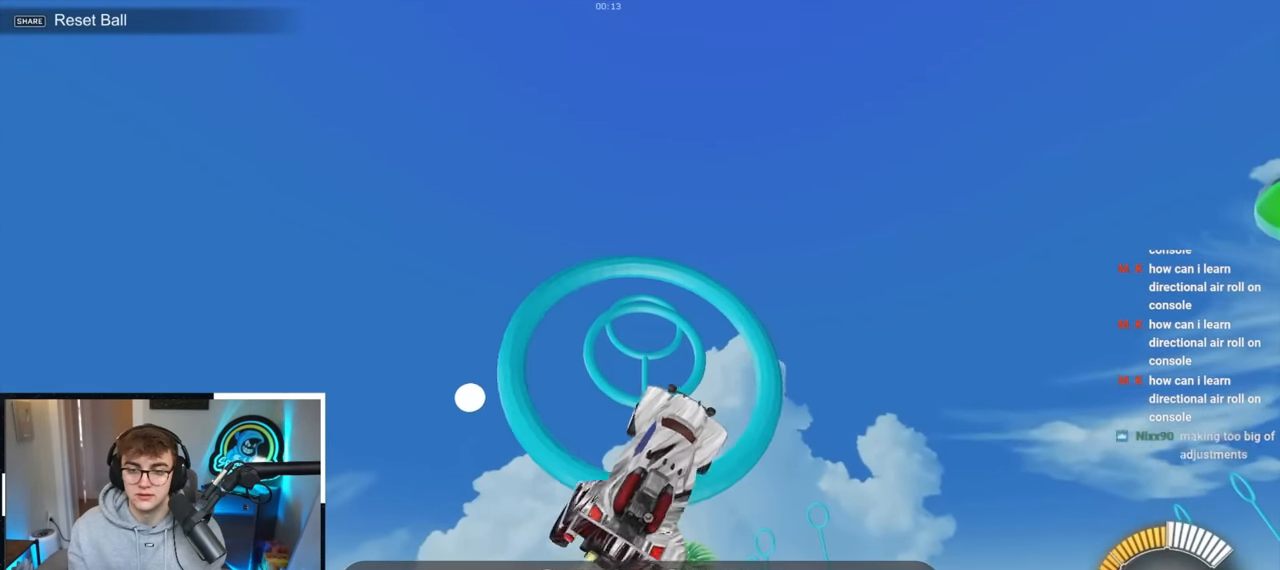
{"buttons": [], "left_stick": "up-left", "right_stick": "center", "events": [[17, "left_stick", "down"], [83, "left_stick", "down-right"], [300, "left_stick", "left"], [400, "left_stick", "up-left"], [433, "L2", "up"]]}
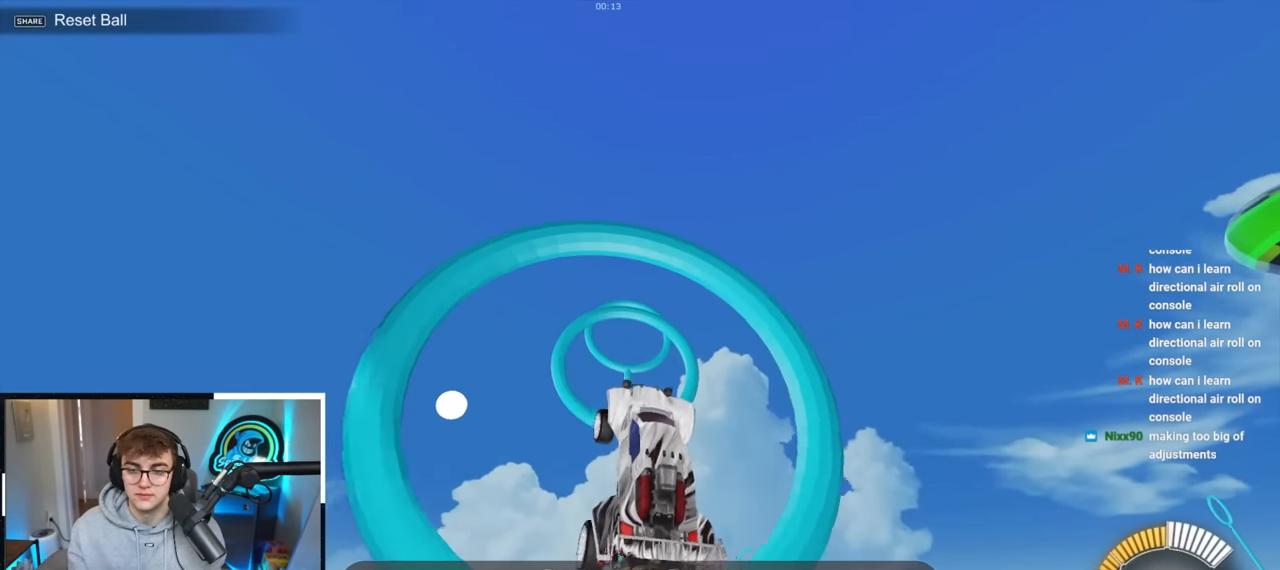
{"buttons": ["L2"], "left_stick": "right", "right_stick": "center", "events": [[67, "L2", "down"], [83, "left_stick", "right"], [350, "L2", "up"], [483, "L2", "down"]]}
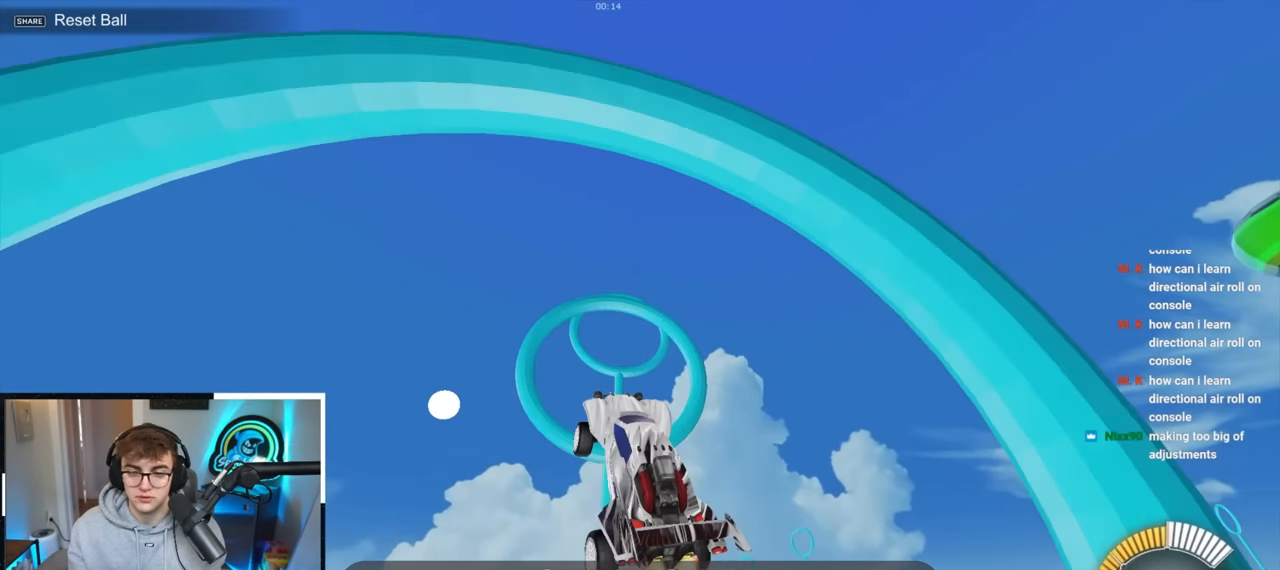
{"buttons": ["L2"], "left_stick": "up-left", "right_stick": "center", "events": [[67, "left_stick", "left"], [317, "L2", "up"], [350, "left_stick", "up-left"], [483, "L2", "down"]]}
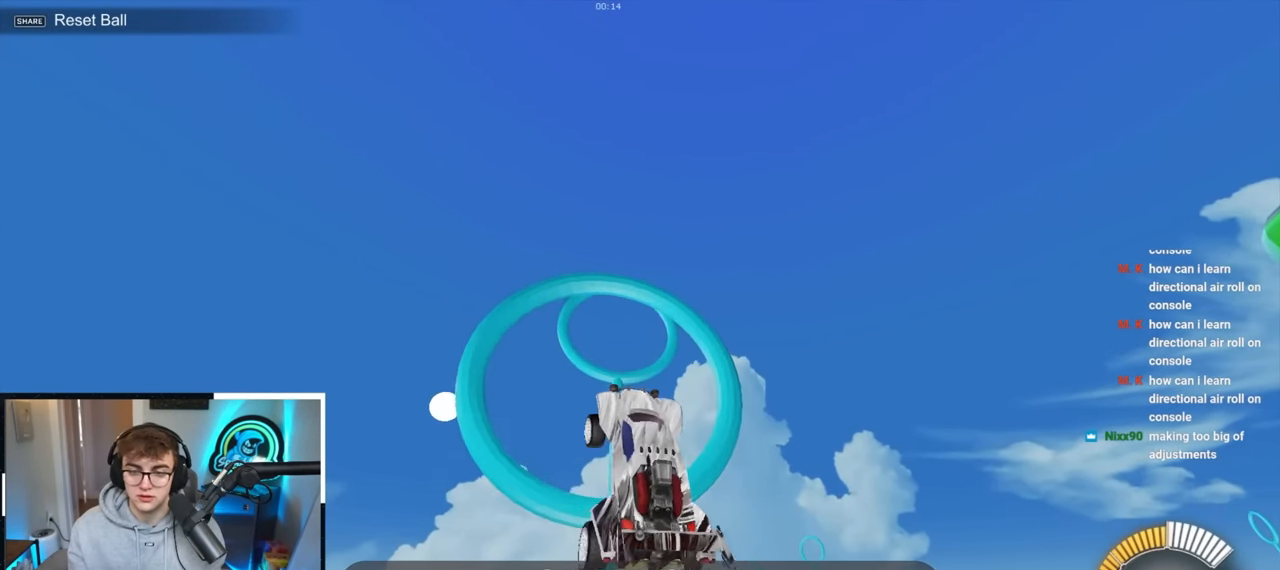
{"buttons": ["L2"], "left_stick": "center", "right_stick": "center", "events": [[67, "left_stick", "down-right"], [417, "left_stick", "center"]]}
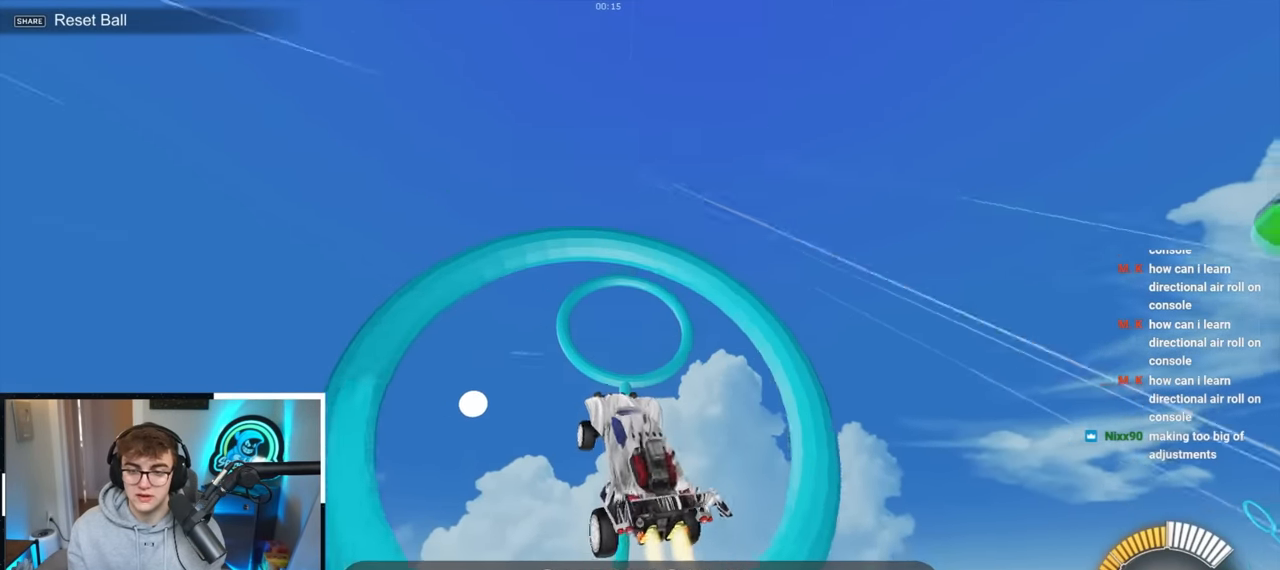
{"buttons": ["L2"], "left_stick": "center", "right_stick": "center", "events": [[67, "left_stick", "down-right"], [167, "left_stick", "center"], [300, "left_stick", "up-left"], [417, "left_stick", "center"]]}
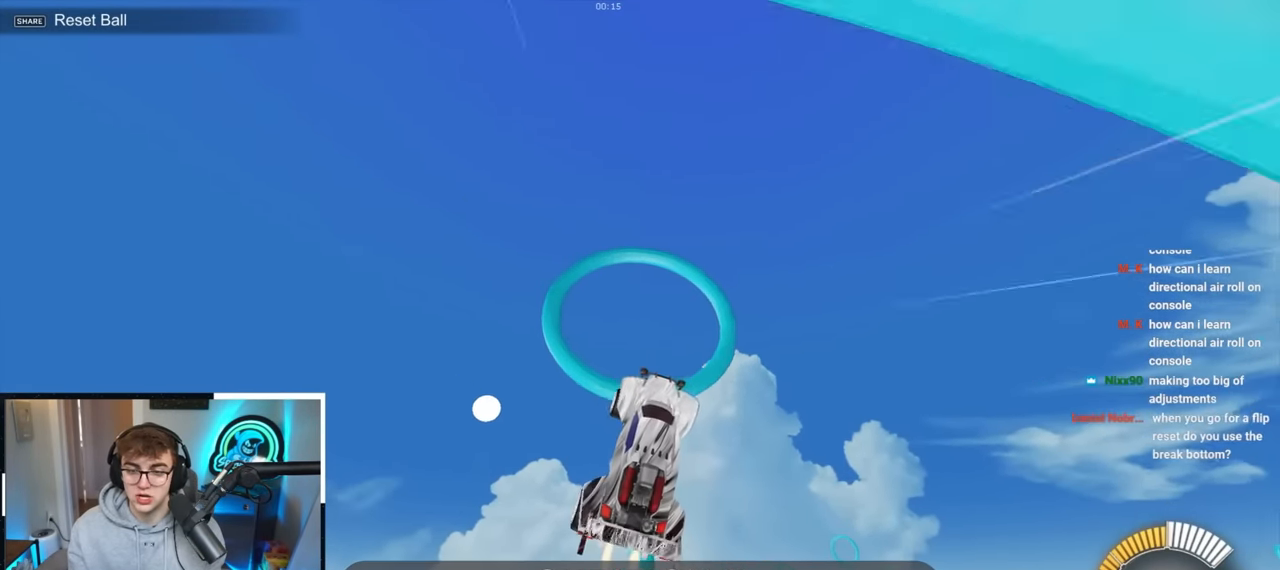
{"buttons": ["L2"], "left_stick": "center", "right_stick": "center", "events": [[83, "left_stick", "down-left"], [233, "left_stick", "center"], [283, "left_stick", "down"], [400, "left_stick", "center"]]}
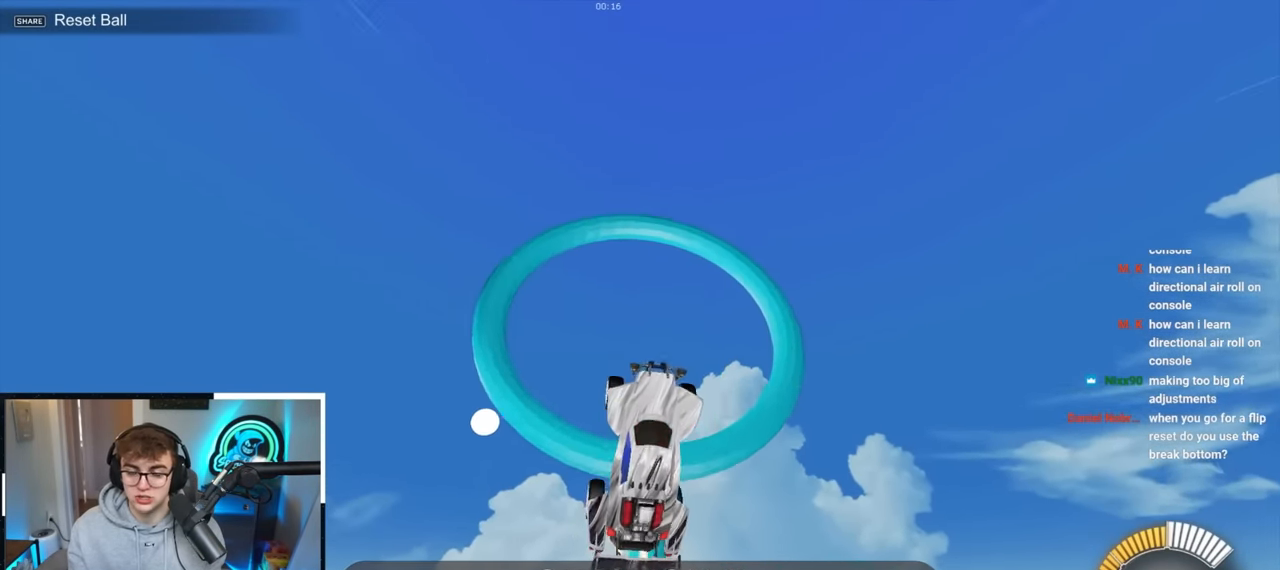
{"buttons": ["L2"], "left_stick": "down", "right_stick": "center", "events": [[33, "left_stick", "down"], [267, "L2", "up"], [433, "L2", "down"]]}
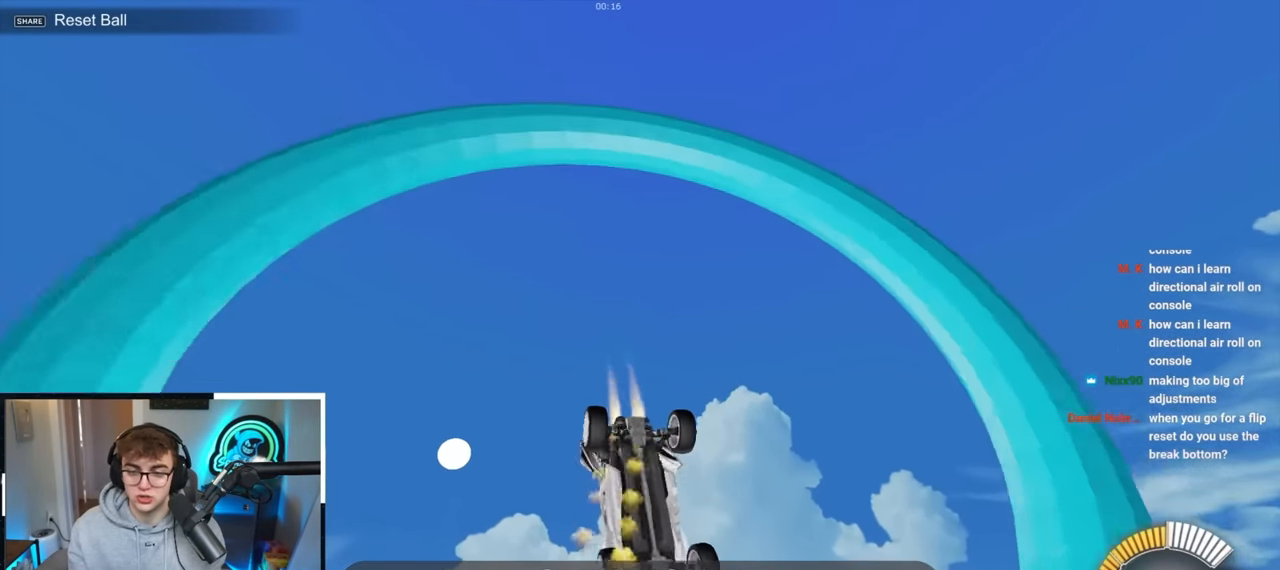
{"buttons": [], "left_stick": "down", "right_stick": "center", "events": [[383, "L2", "up"]]}
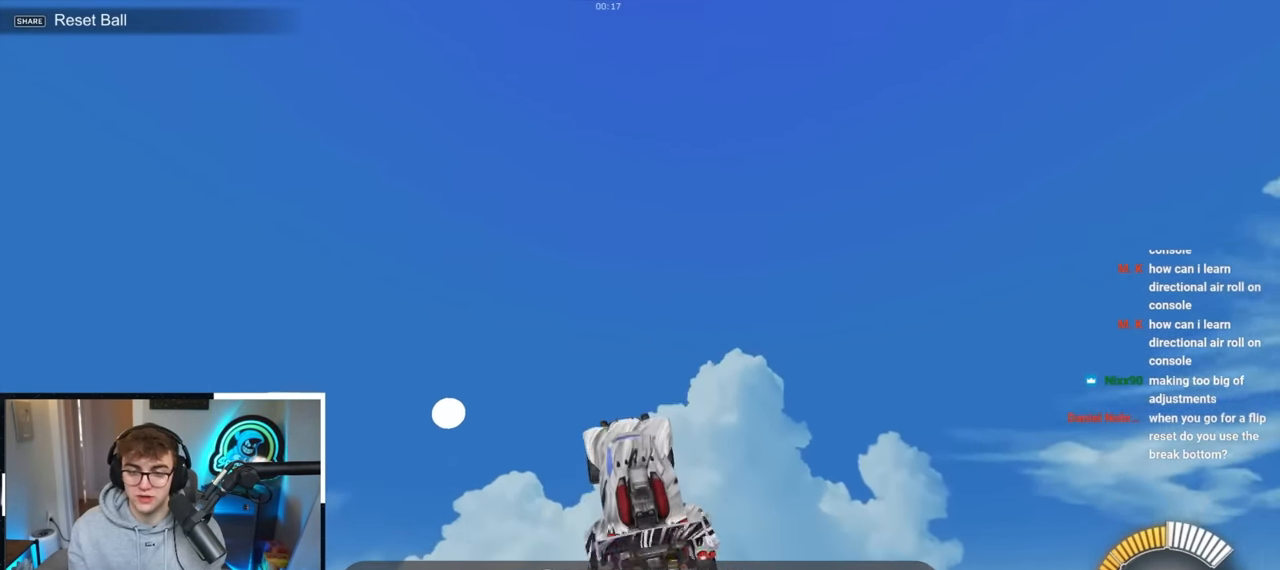
{"buttons": ["L2"], "left_stick": "down", "right_stick": "center", "events": [[500, "L2", "down"]]}
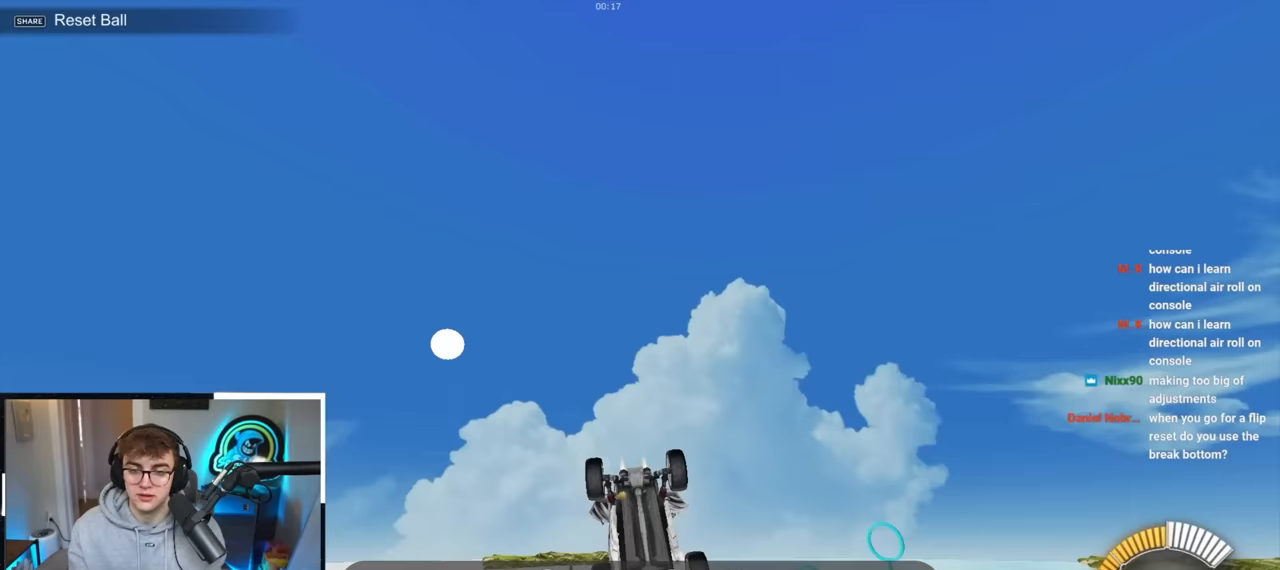
{"buttons": [], "left_stick": "down", "right_stick": "center", "events": [[350, "L2", "up"]]}
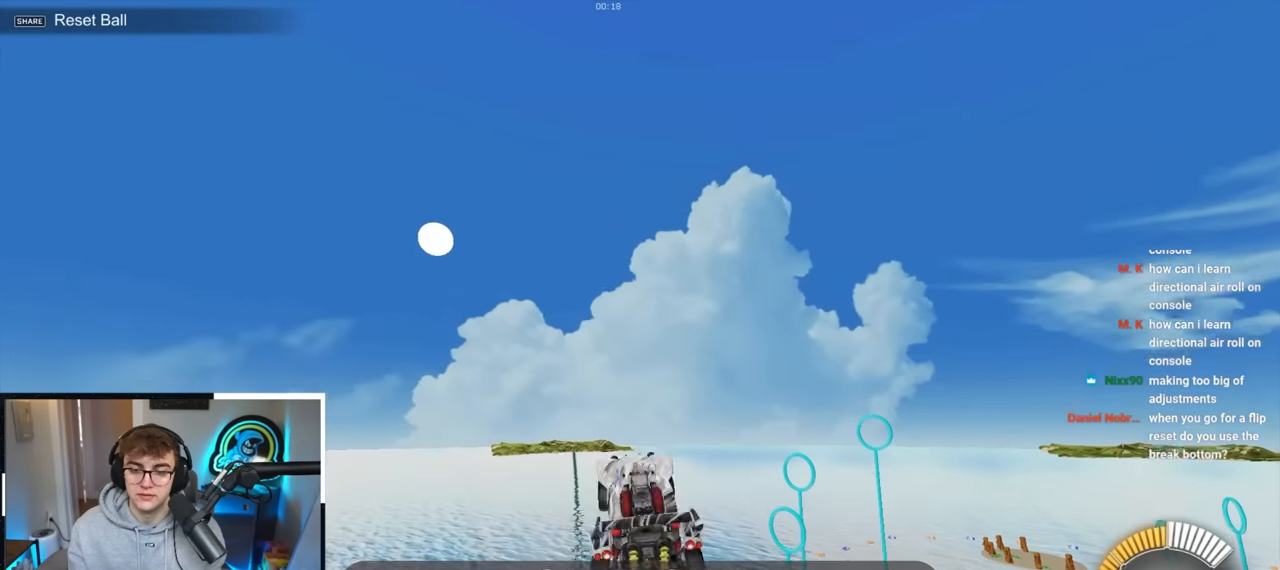
{"buttons": ["L2"], "left_stick": "down", "right_stick": "center", "events": [[500, "L2", "down"]]}
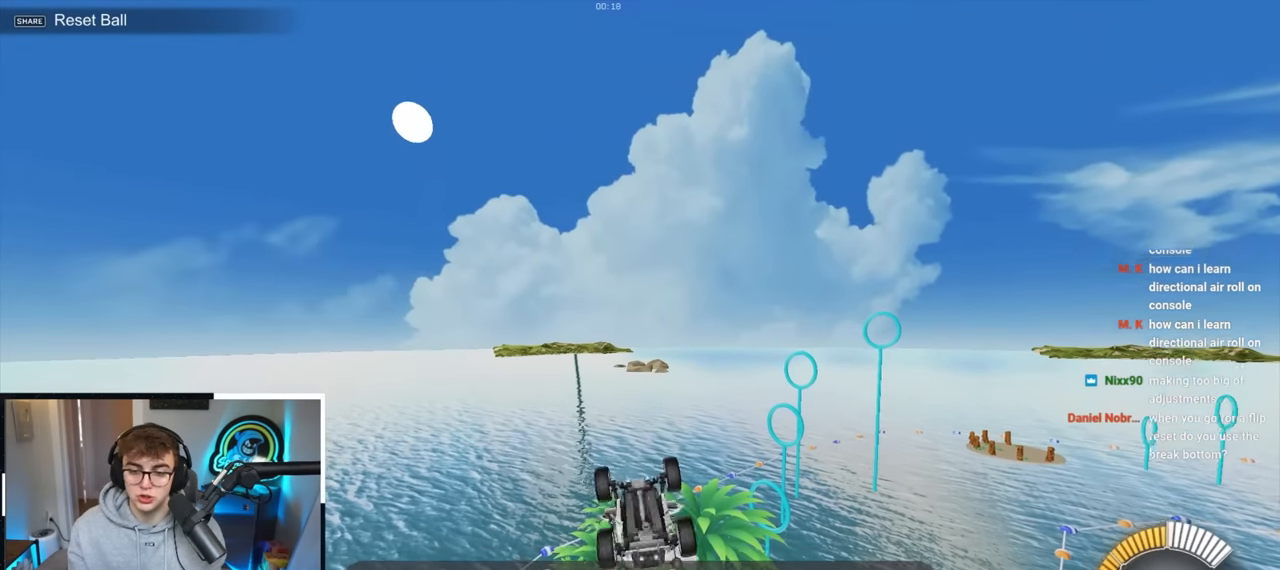
{"buttons": ["L2"], "left_stick": "down", "right_stick": "center", "events": []}
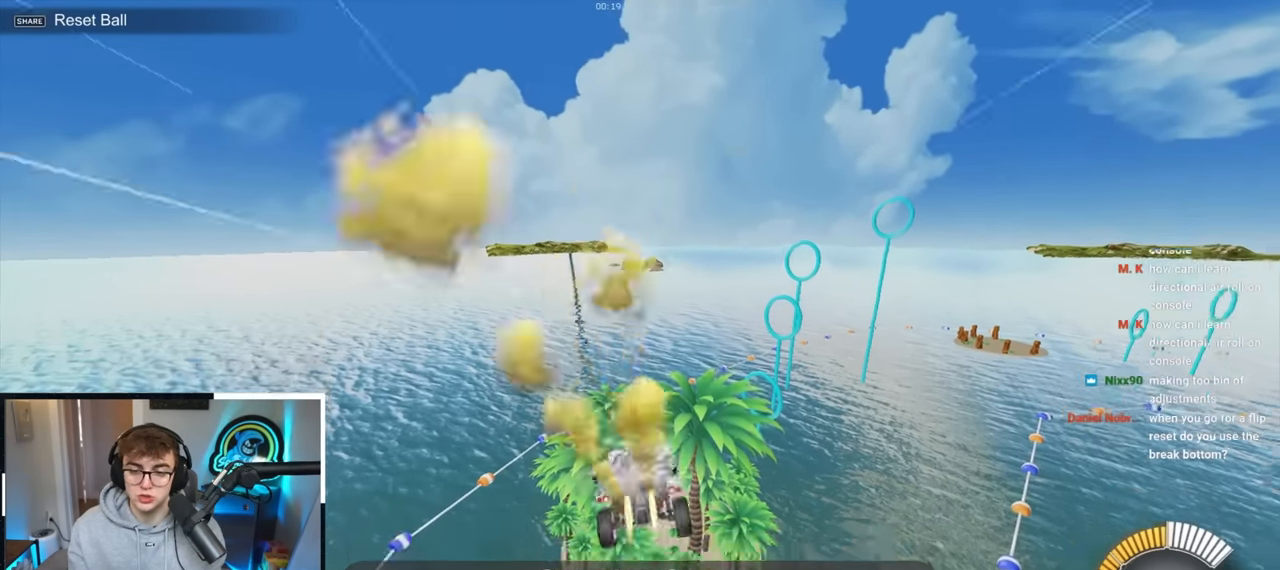
{"buttons": [], "left_stick": "down", "right_stick": "center", "events": [[100, "L2", "up"]]}
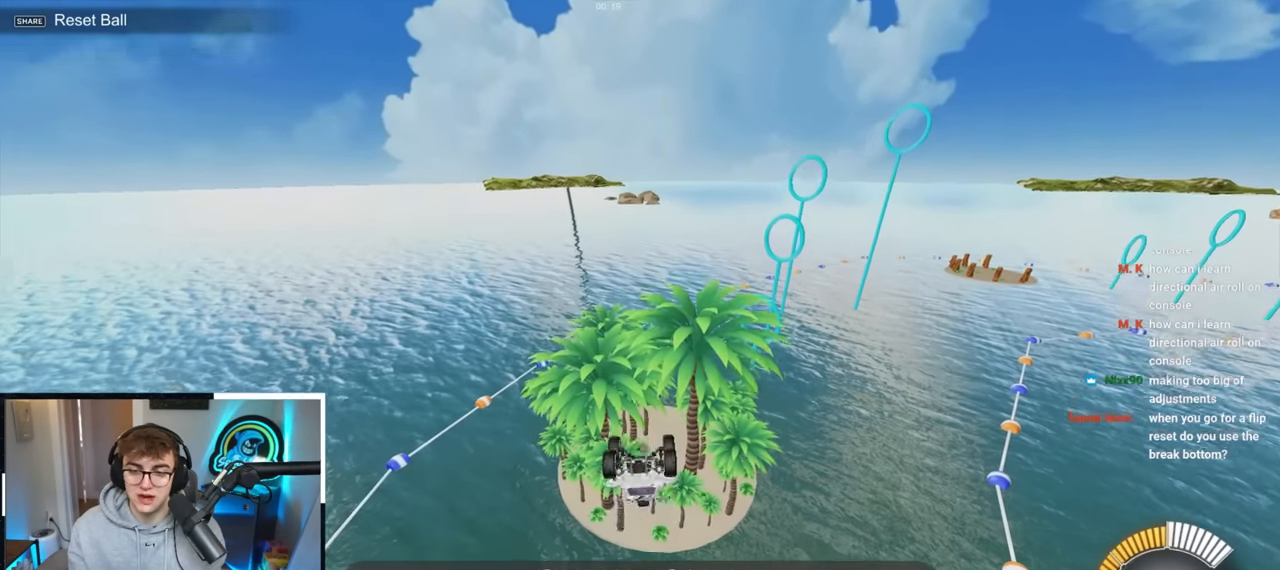
{"buttons": ["L2"], "left_stick": "center", "right_stick": "center", "events": [[250, "L2", "down"], [383, "left_stick", "center"]]}
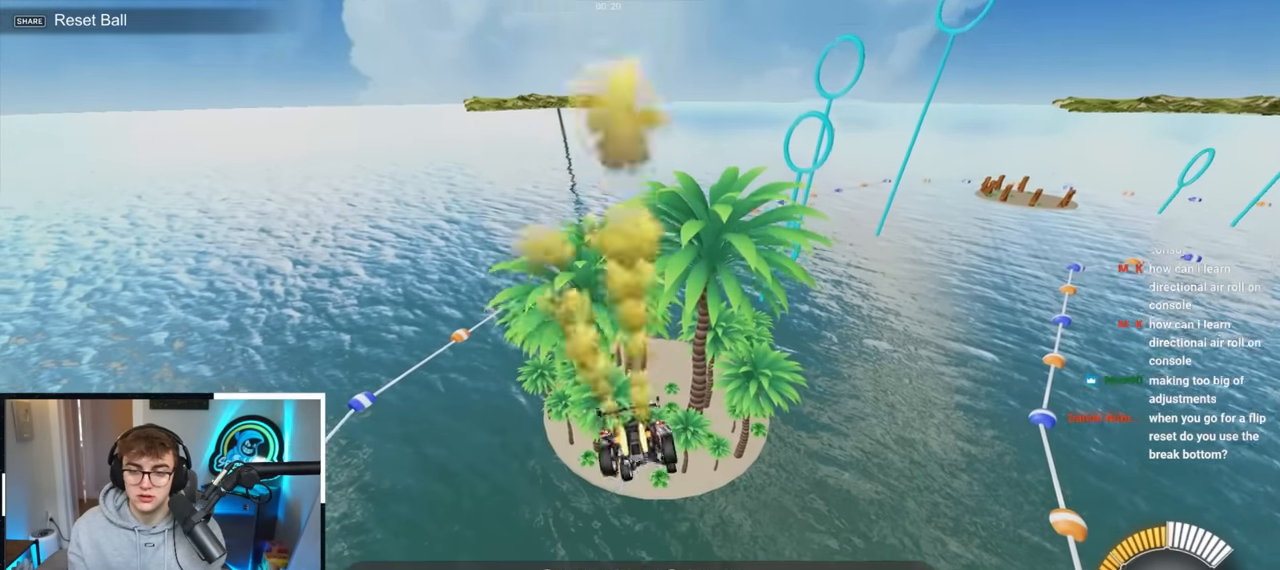
{"buttons": ["L2"], "left_stick": "center", "right_stick": "center", "events": [[117, "left_stick", "up-left"], [250, "left_stick", "center"], [267, "L2", "up"], [400, "L2", "down"]]}
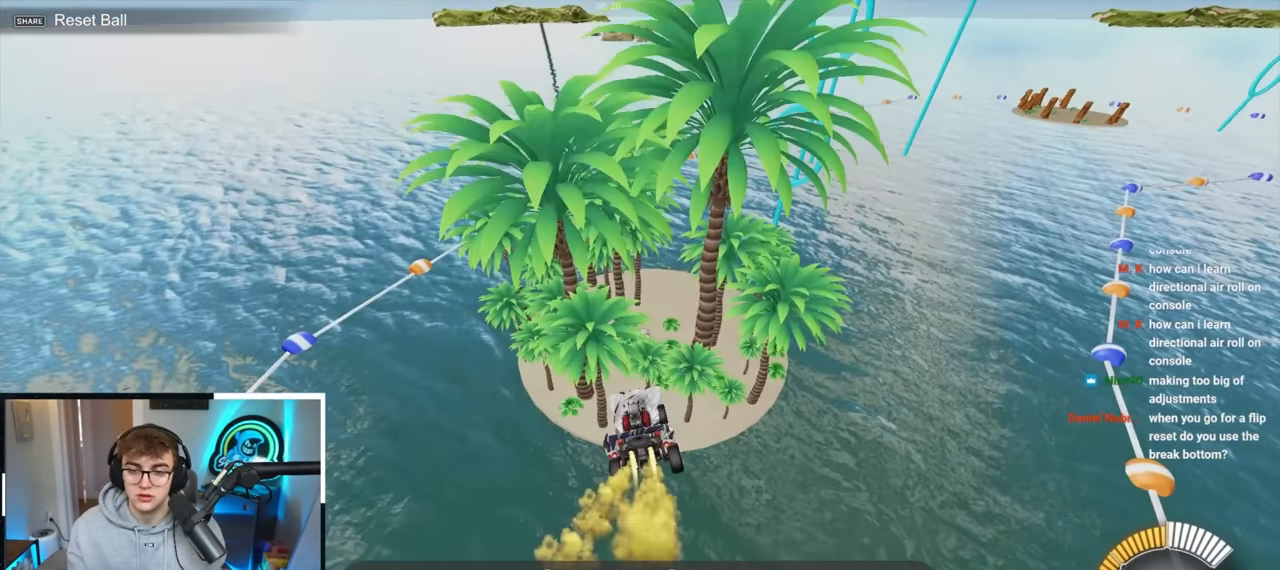
{"buttons": ["L2", "R1"], "left_stick": "right", "right_stick": "center", "events": [[17, "left_stick", "right"], [150, "left_stick", "center"], [233, "R1", "down"], [250, "left_stick", "left"], [350, "left_stick", "down"], [400, "left_stick", "right"]]}